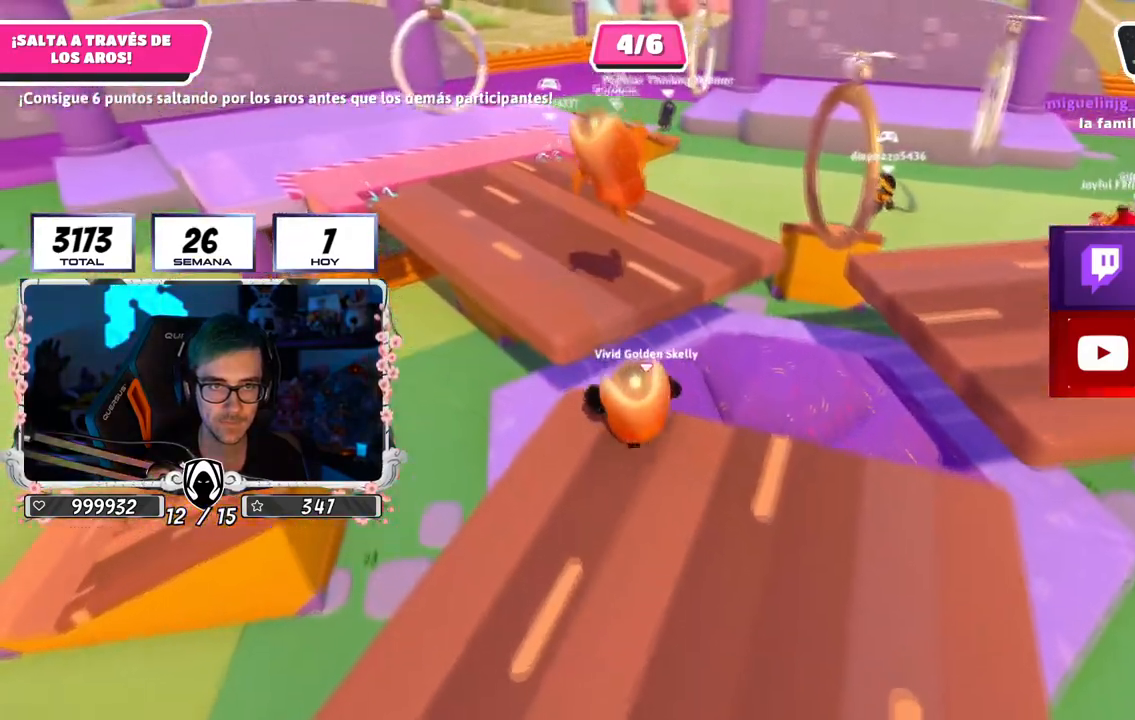
Gameplay with a controller (PlayStation layout); each line is a JSON object with the inputs held at the frame after it. "events" lists button and stick changes between this image and that frame as [ms after this image, input, new state], when the widget could be followed in between.
{"buttons": [], "left_stick": "up", "right_stick": "center", "events": [[50, "CROSS", "down"], [267, "CROSS", "up"]]}
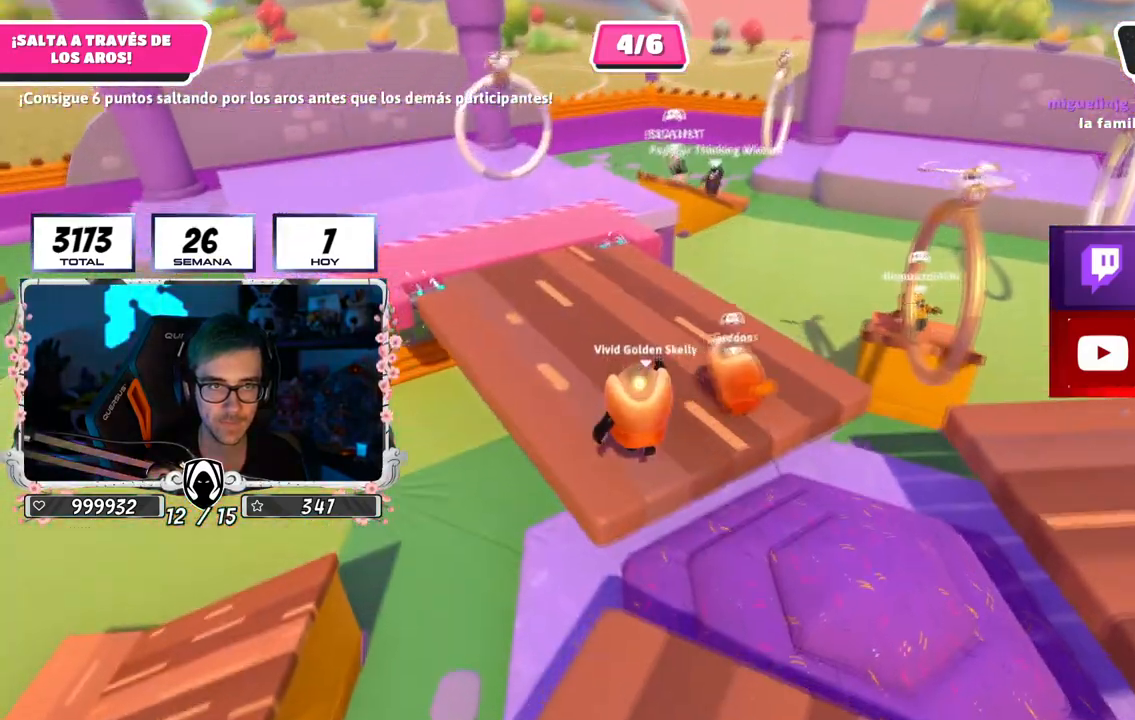
{"buttons": ["CROSS"], "left_stick": "up", "right_stick": "center", "events": [[334, "CROSS", "down"]]}
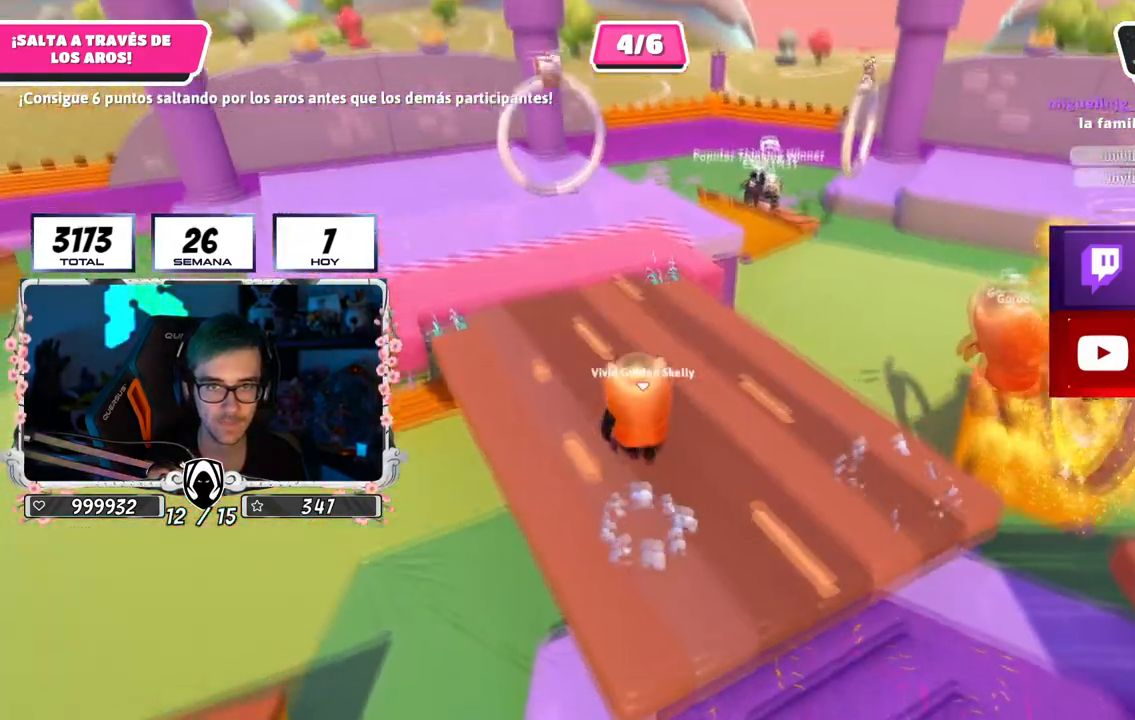
{"buttons": [], "left_stick": "up", "right_stick": "center", "events": [[67, "CROSS", "up"]]}
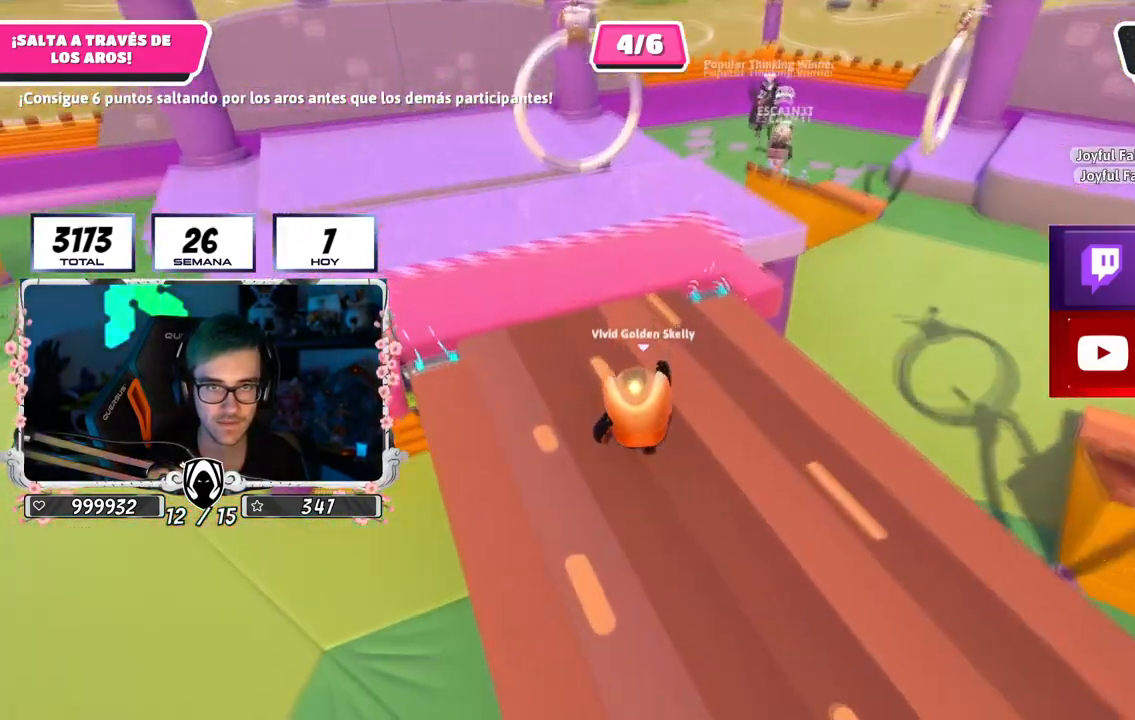
{"buttons": ["CROSS"], "left_stick": "up", "right_stick": "center", "events": [[334, "CROSS", "down"]]}
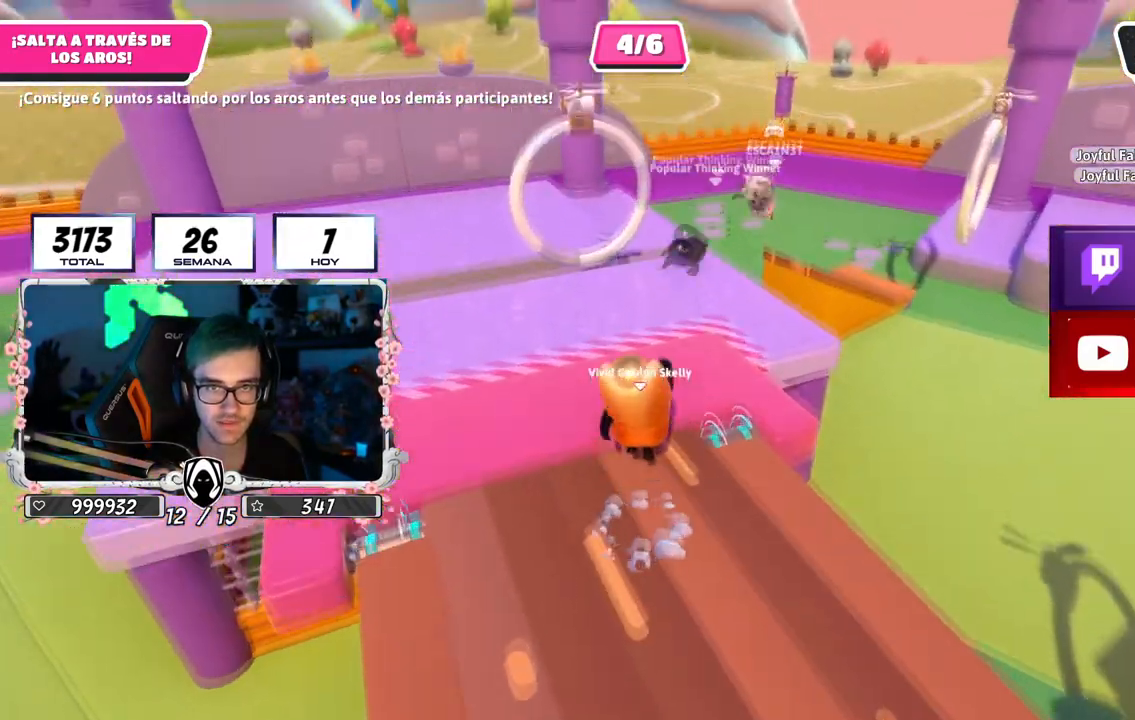
{"buttons": [], "left_stick": "up", "right_stick": "right", "events": [[84, "CROSS", "up"], [417, "right_stick", "right"]]}
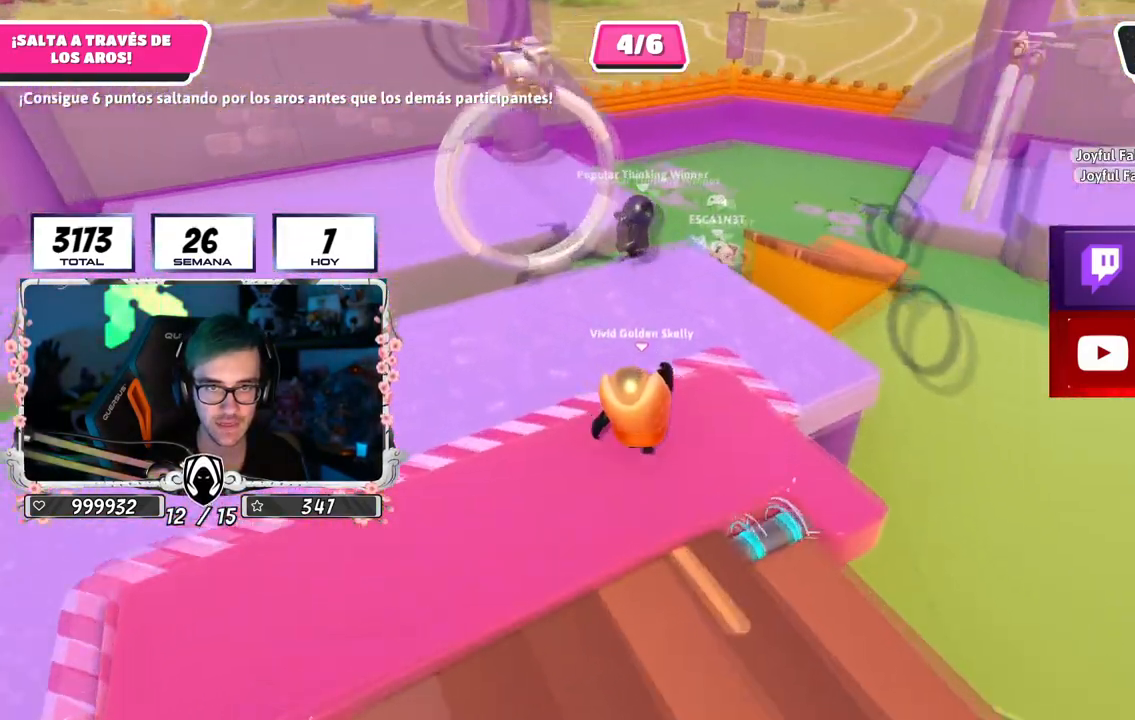
{"buttons": [], "left_stick": "up", "right_stick": "center", "events": [[133, "right_stick", "center"], [334, "right_stick", "down-right"], [467, "right_stick", "center"]]}
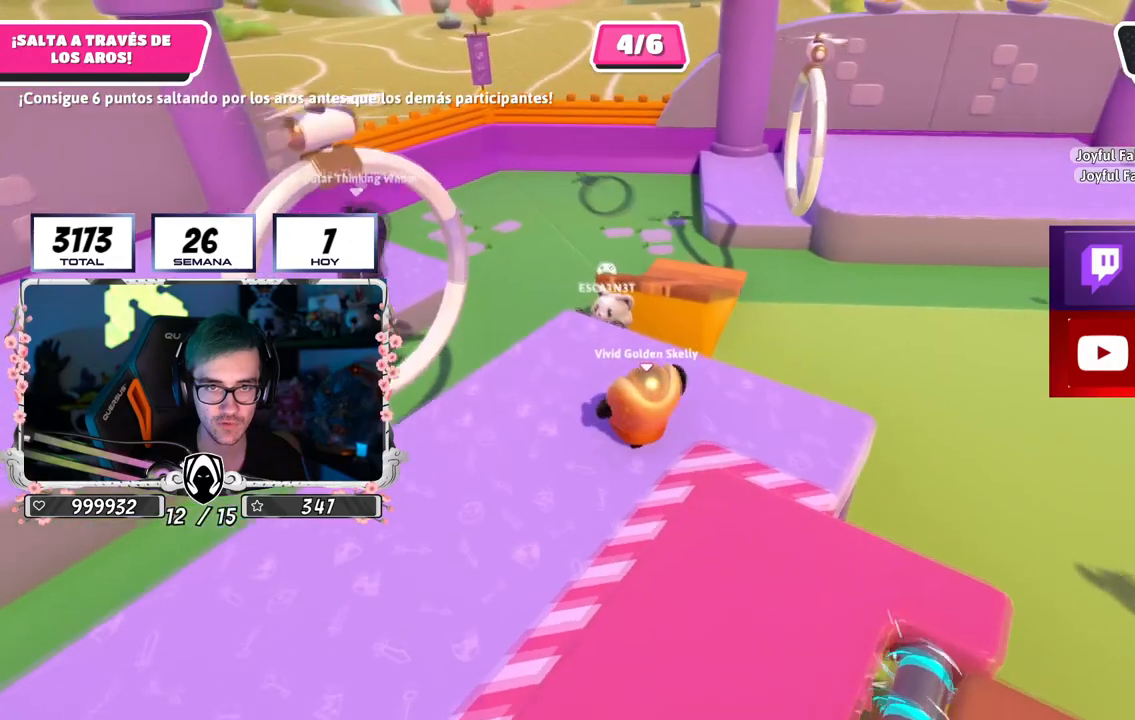
{"buttons": ["CROSS"], "left_stick": "up-right", "right_stick": "center", "events": [[134, "right_stick", "down"], [301, "right_stick", "center"], [334, "left_stick", "up-right"], [467, "CROSS", "down"]]}
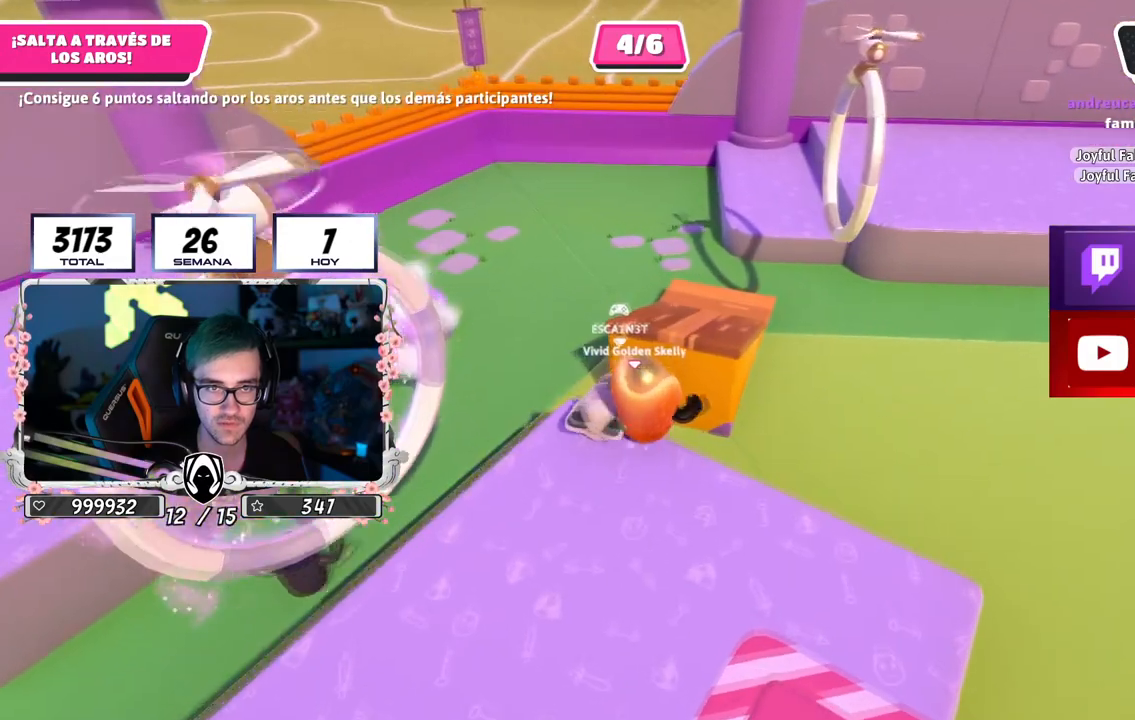
{"buttons": [], "left_stick": "up-right", "right_stick": "up-right", "events": [[133, "CROSS", "up"], [317, "right_stick", "up-right"]]}
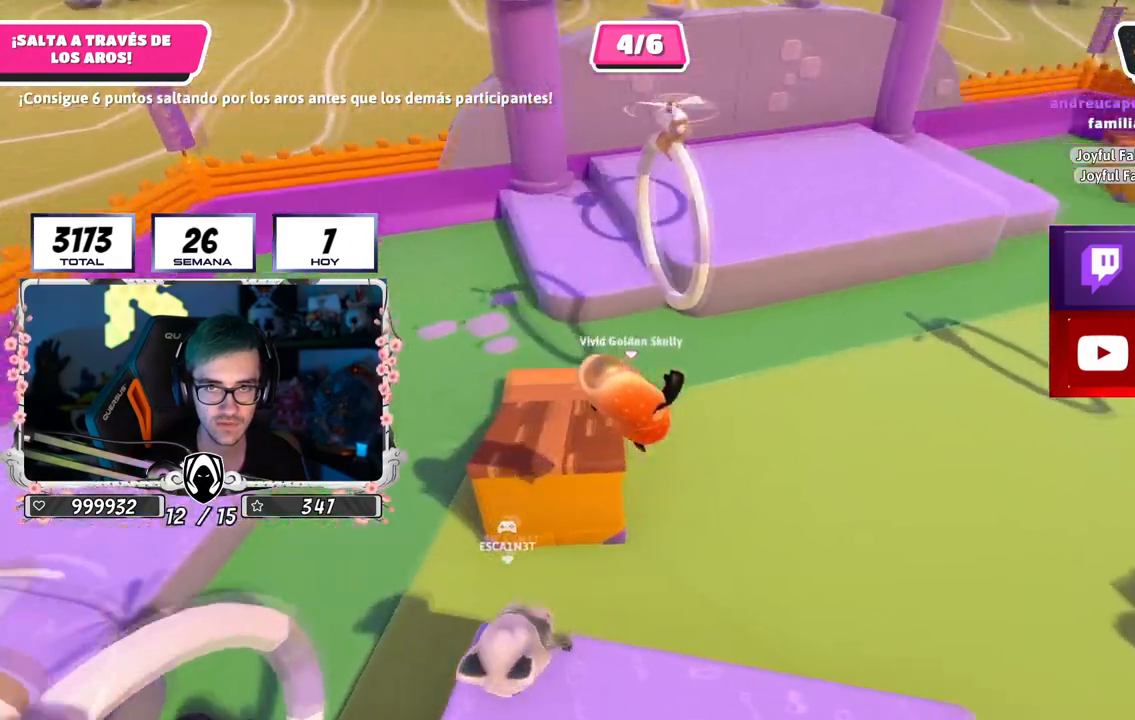
{"buttons": [], "left_stick": "up", "right_stick": "up-left", "events": [[34, "right_stick", "center"], [67, "left_stick", "up"], [167, "right_stick", "up"], [484, "right_stick", "up-left"]]}
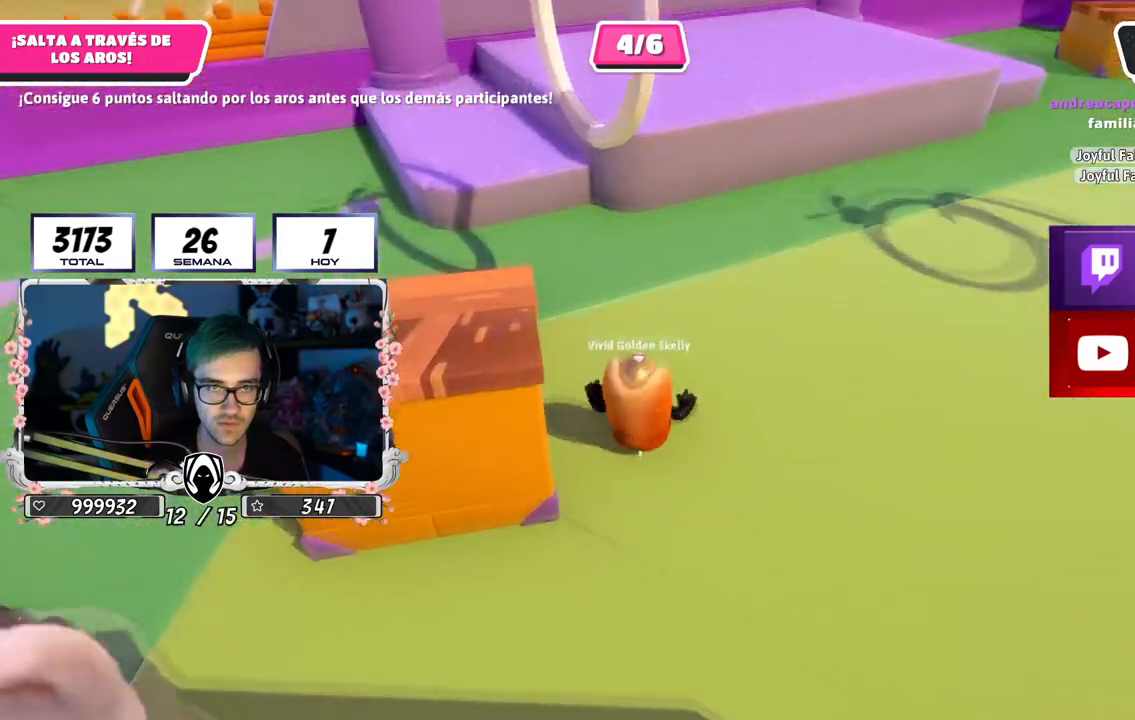
{"buttons": [], "left_stick": "up", "right_stick": "center", "events": [[100, "right_stick", "center"], [350, "right_stick", "down-left"], [484, "right_stick", "center"]]}
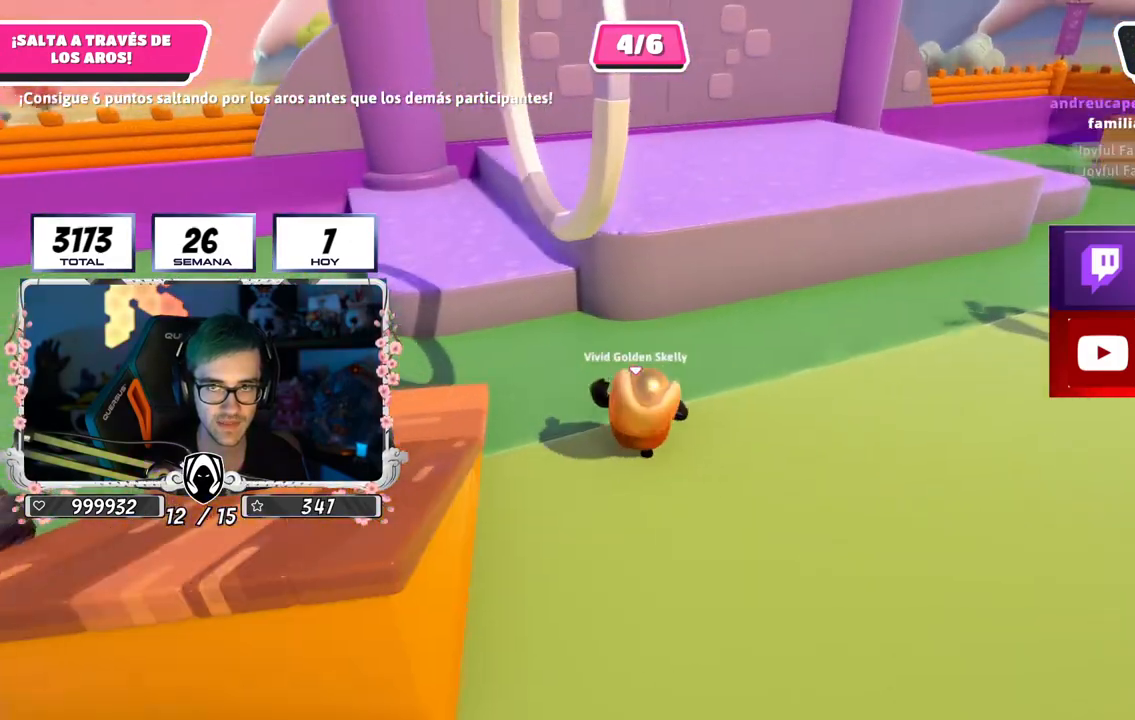
{"buttons": ["SQUARE"], "left_stick": "up", "right_stick": "center", "events": [[251, "CROSS", "down"], [401, "CROSS", "up"], [417, "SQUARE", "down"]]}
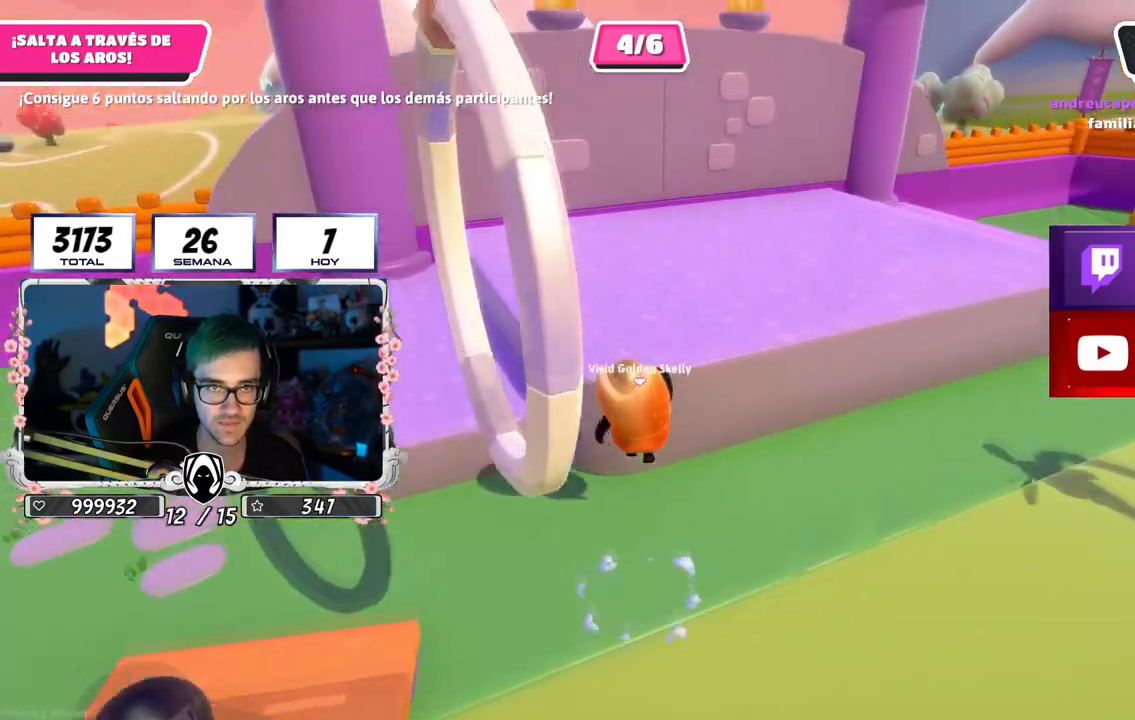
{"buttons": [], "left_stick": "up-right", "right_stick": "left", "events": [[33, "SQUARE", "up"], [133, "right_stick", "left"], [467, "left_stick", "up-right"]]}
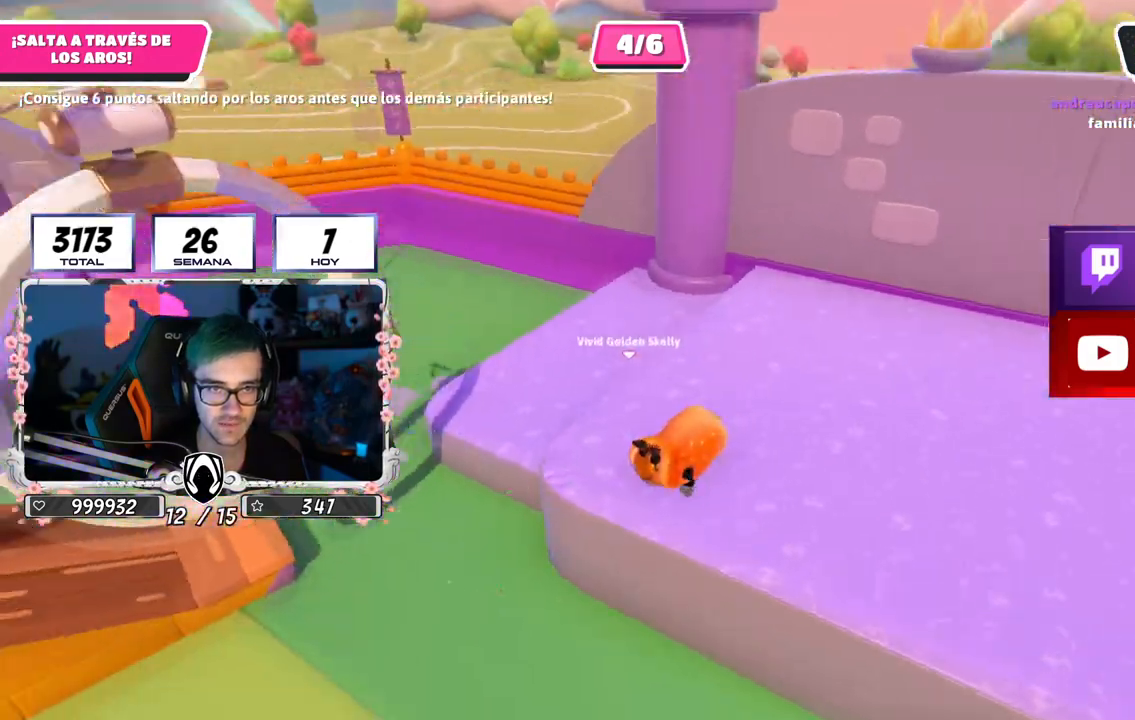
{"buttons": [], "left_stick": "down-right", "right_stick": "center", "events": [[67, "left_stick", "right"], [201, "right_stick", "center"], [251, "left_stick", "down-right"], [317, "right_stick", "left"], [484, "right_stick", "center"]]}
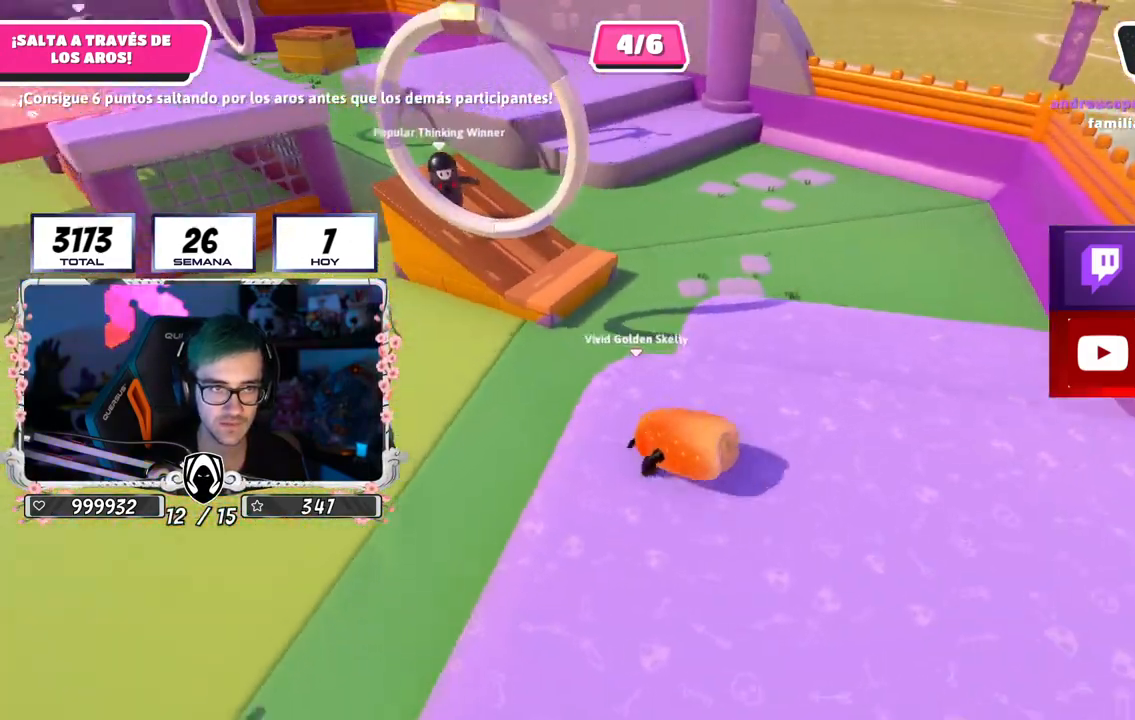
{"buttons": [], "left_stick": "left", "right_stick": "center", "events": [[50, "right_stick", "left"], [183, "right_stick", "center"], [317, "right_stick", "up-left"], [434, "right_stick", "center"], [467, "left_stick", "left"]]}
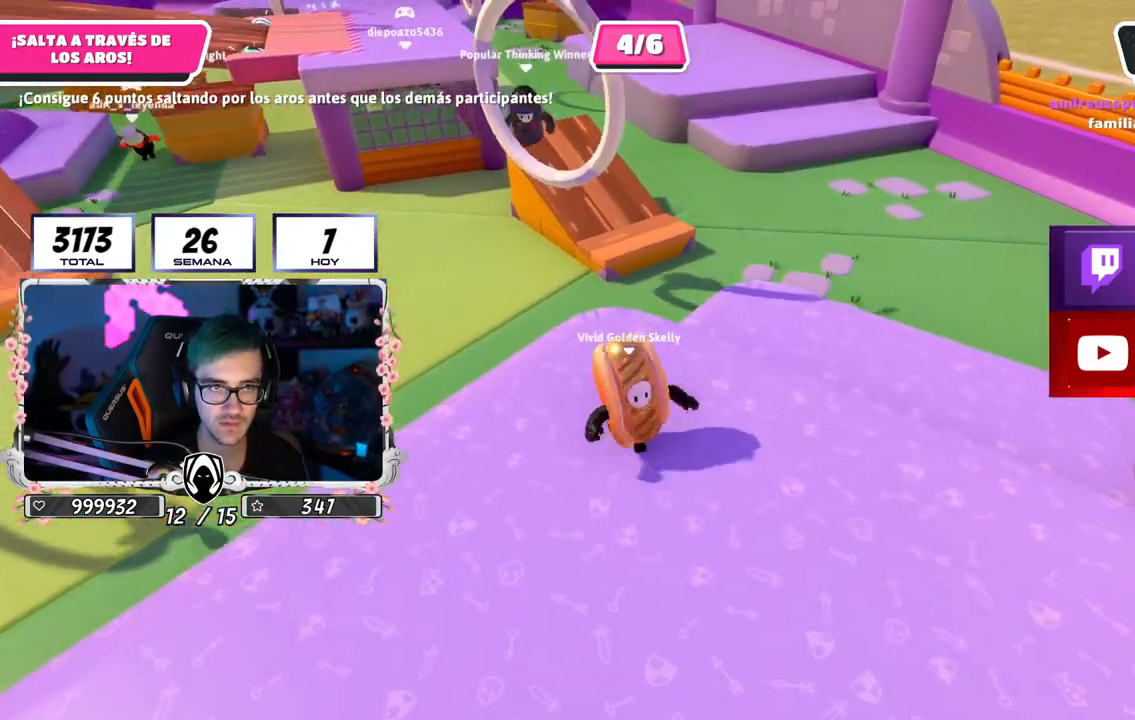
{"buttons": [], "left_stick": "up", "right_stick": "center", "events": [[17, "left_stick", "up-left"], [117, "left_stick", "up"]]}
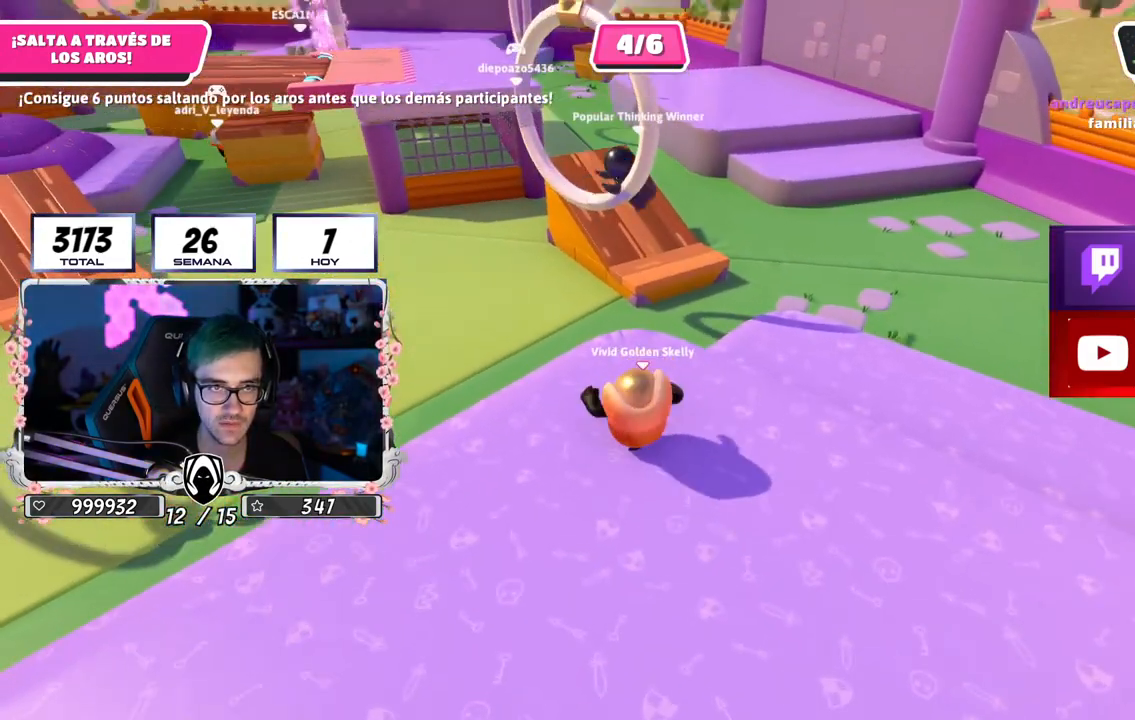
{"buttons": ["CROSS"], "left_stick": "up", "right_stick": "center", "events": [[484, "CROSS", "down"]]}
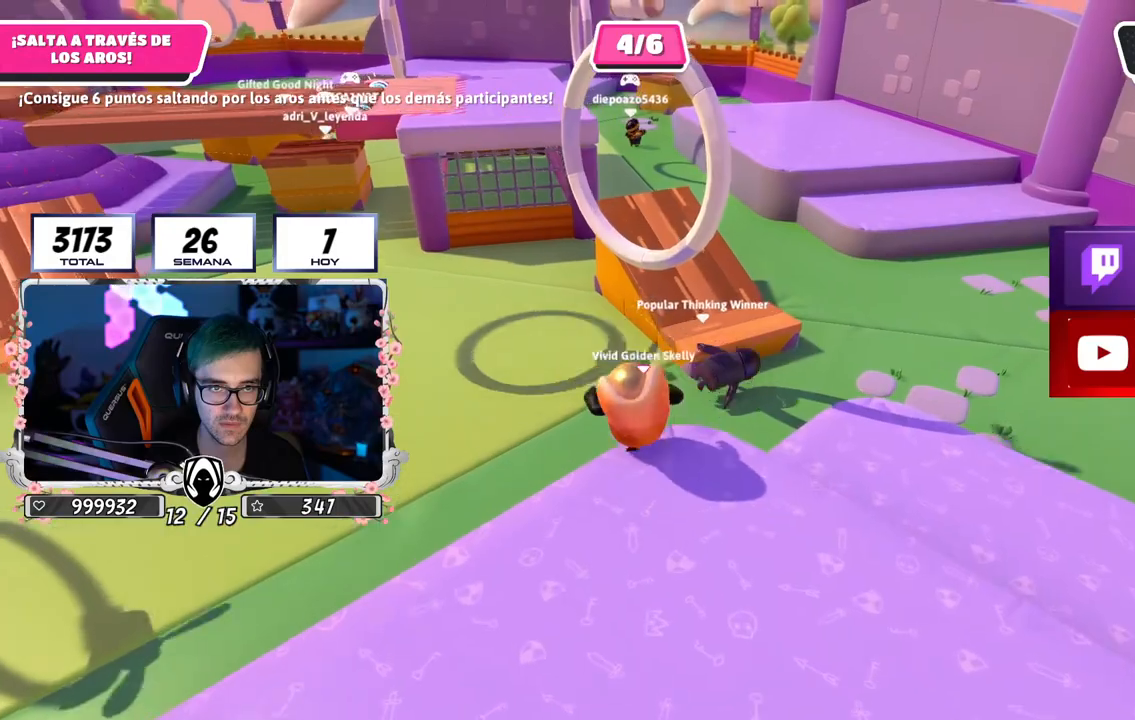
{"buttons": [], "left_stick": "up-right", "right_stick": "up-left", "events": [[184, "CROSS", "up"], [251, "SQUARE", "down"], [351, "left_stick", "up-right"], [367, "SQUARE", "up"], [484, "right_stick", "up-left"]]}
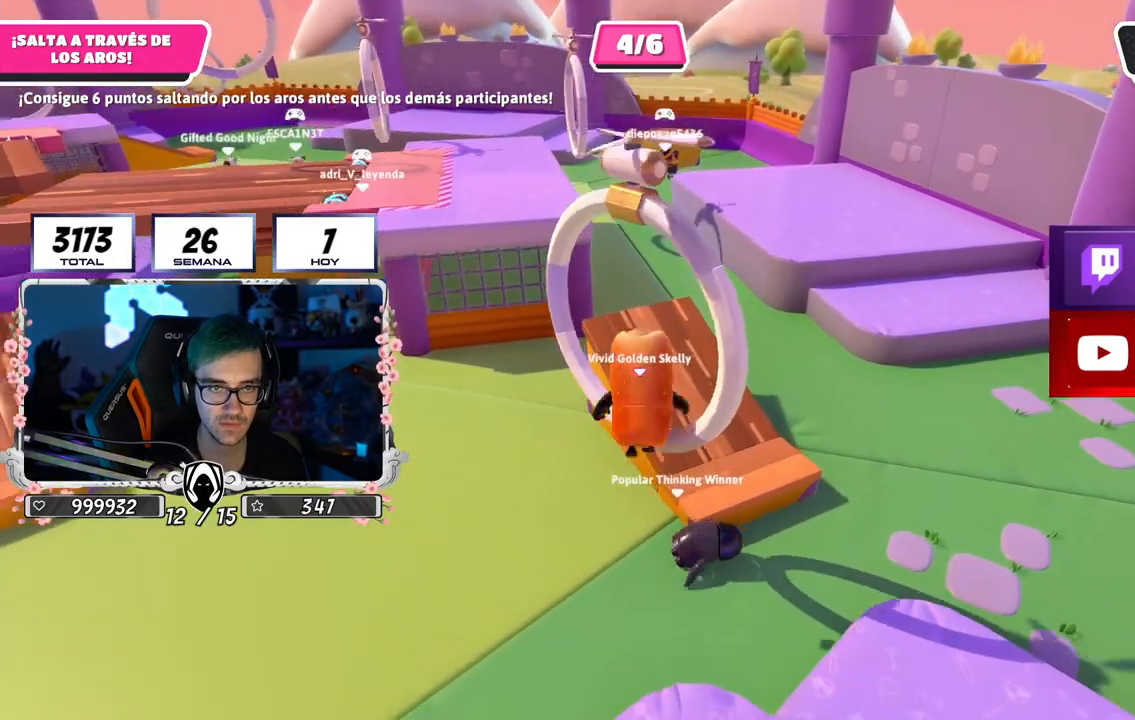
{"buttons": [], "left_stick": "up-right", "right_stick": "left", "events": [[34, "right_stick", "up"], [167, "left_stick", "right"], [217, "right_stick", "center"], [317, "right_stick", "left"], [401, "left_stick", "up-right"]]}
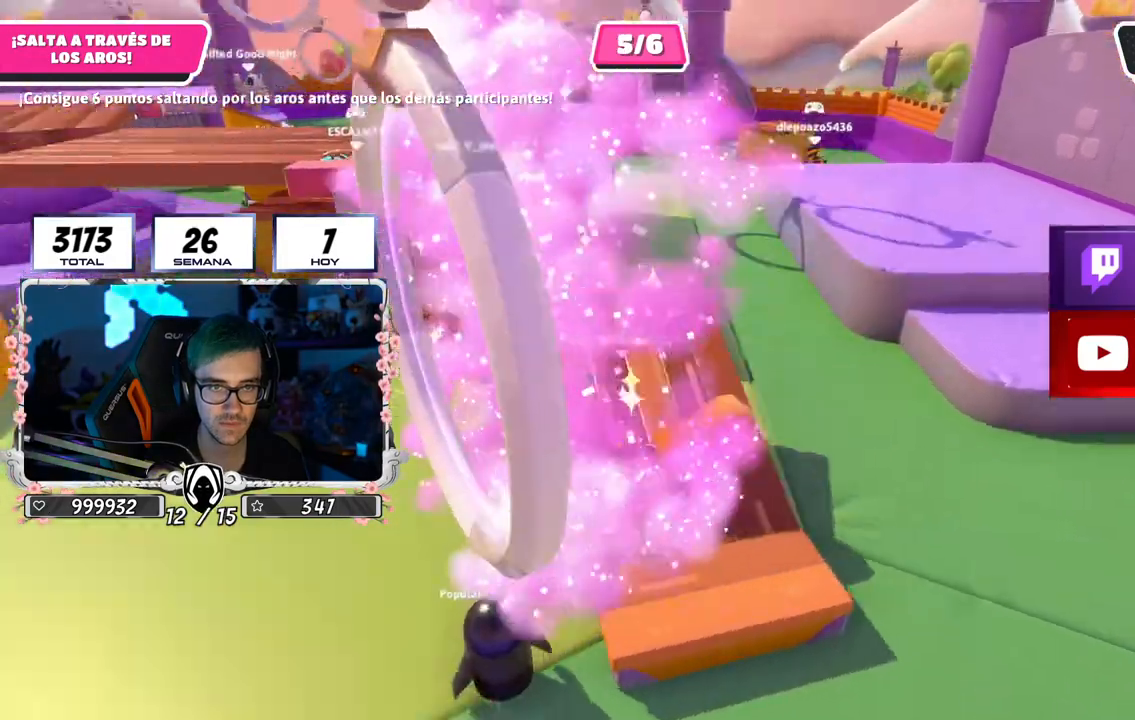
{"buttons": [], "left_stick": "up", "right_stick": "center", "events": [[33, "left_stick", "up"], [100, "right_stick", "center"]]}
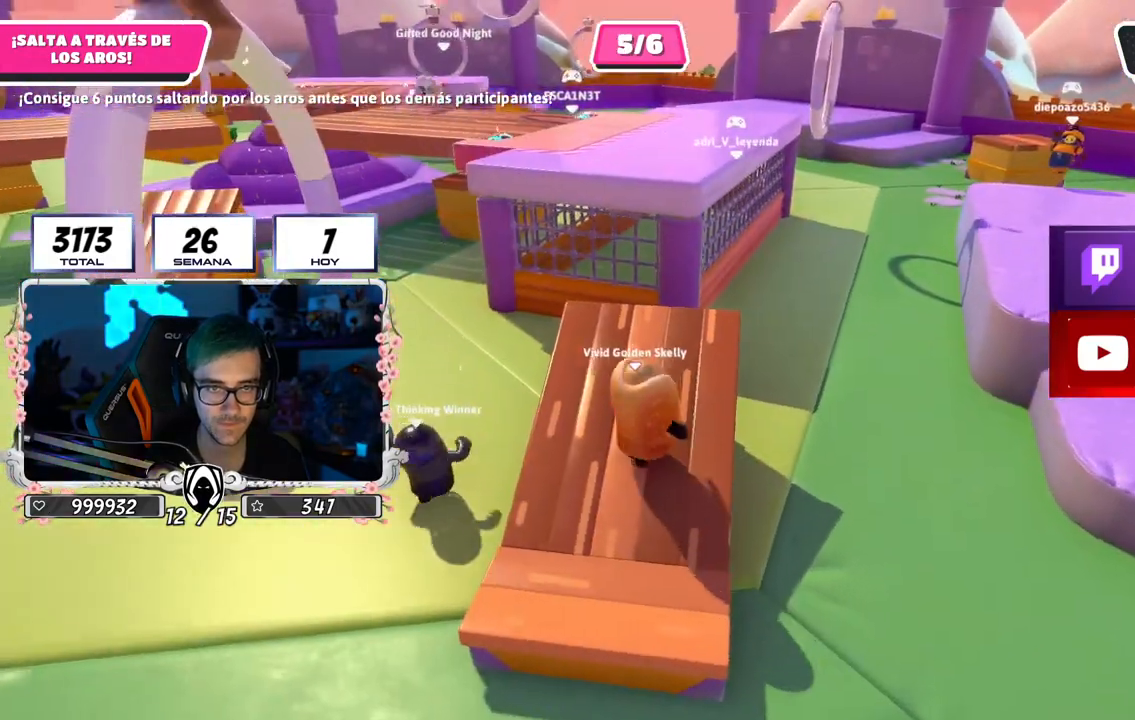
{"buttons": [], "left_stick": "up", "right_stick": "center", "events": [[17, "right_stick", "down"], [167, "right_stick", "center"]]}
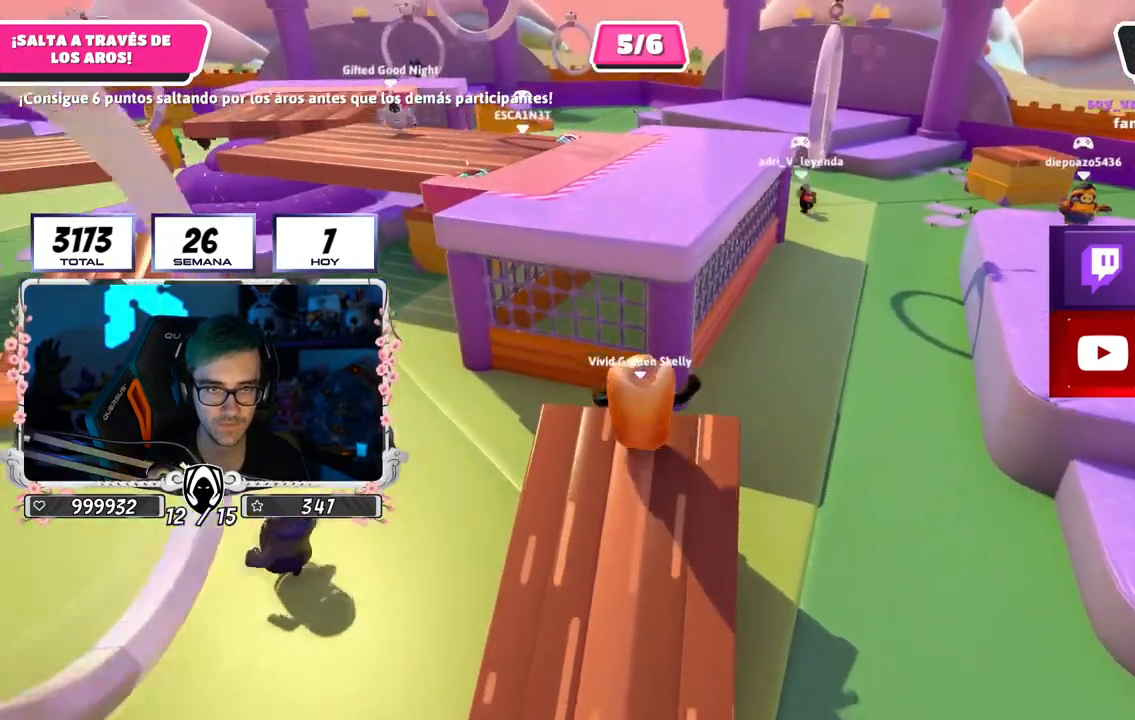
{"buttons": ["SQUARE"], "left_stick": "up", "right_stick": "center", "events": [[33, "CROSS", "down"], [250, "CROSS", "up"], [400, "SQUARE", "down"]]}
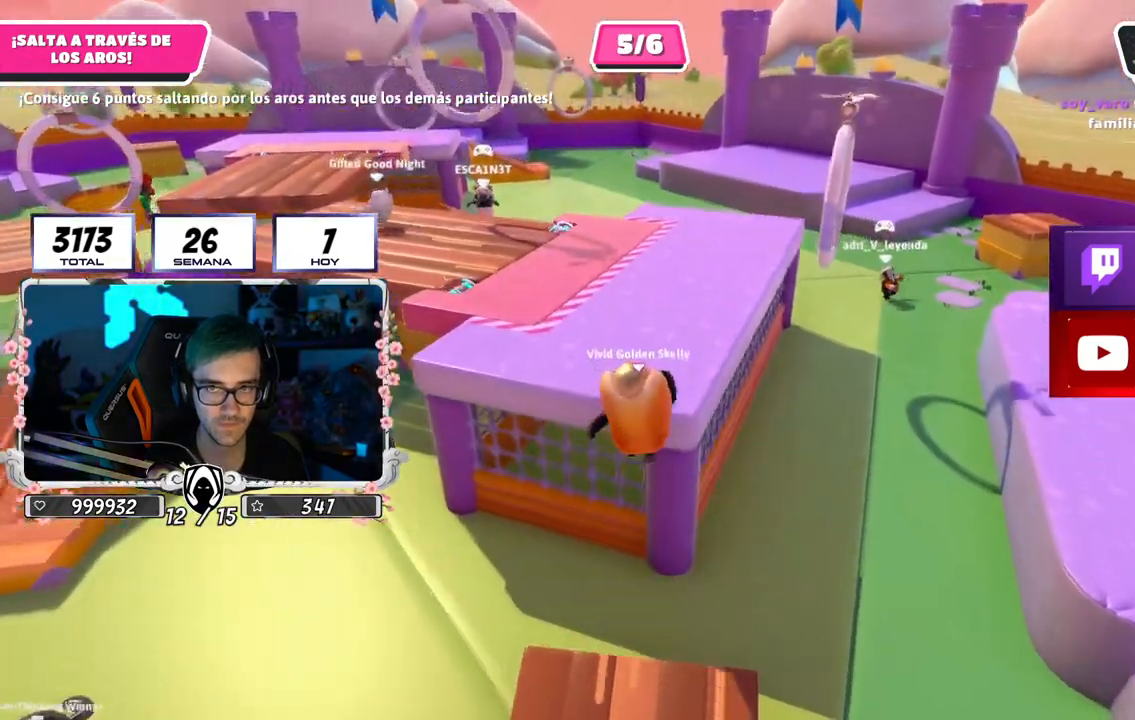
{"buttons": [], "left_stick": "up", "right_stick": "center", "events": [[34, "SQUARE", "up"], [217, "right_stick", "up-left"], [350, "right_stick", "center"]]}
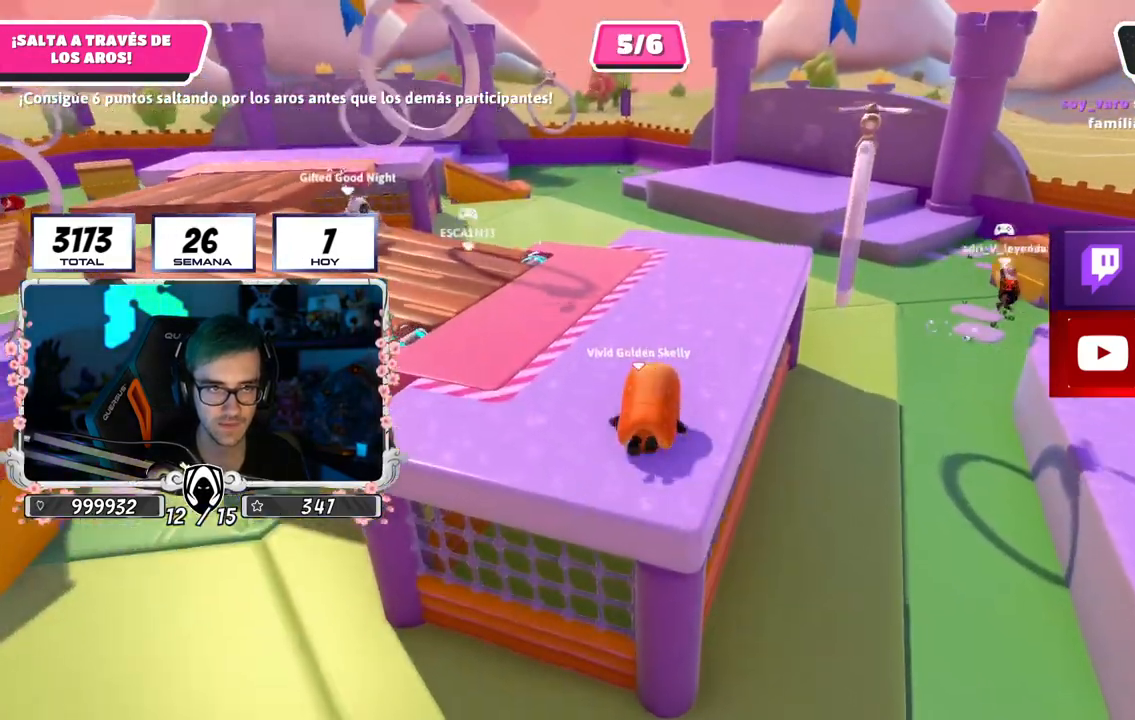
{"buttons": [], "left_stick": "up", "right_stick": "down-right", "events": [[33, "right_stick", "down-right"]]}
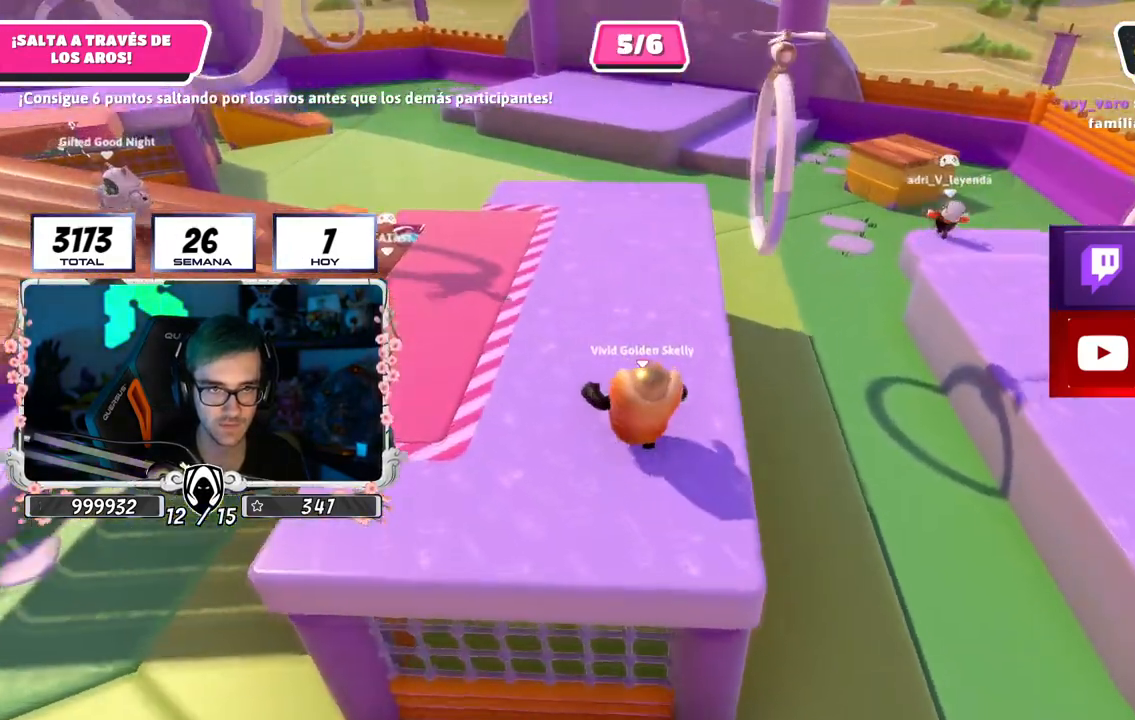
{"buttons": [], "left_stick": "up", "right_stick": "center", "events": [[217, "right_stick", "center"]]}
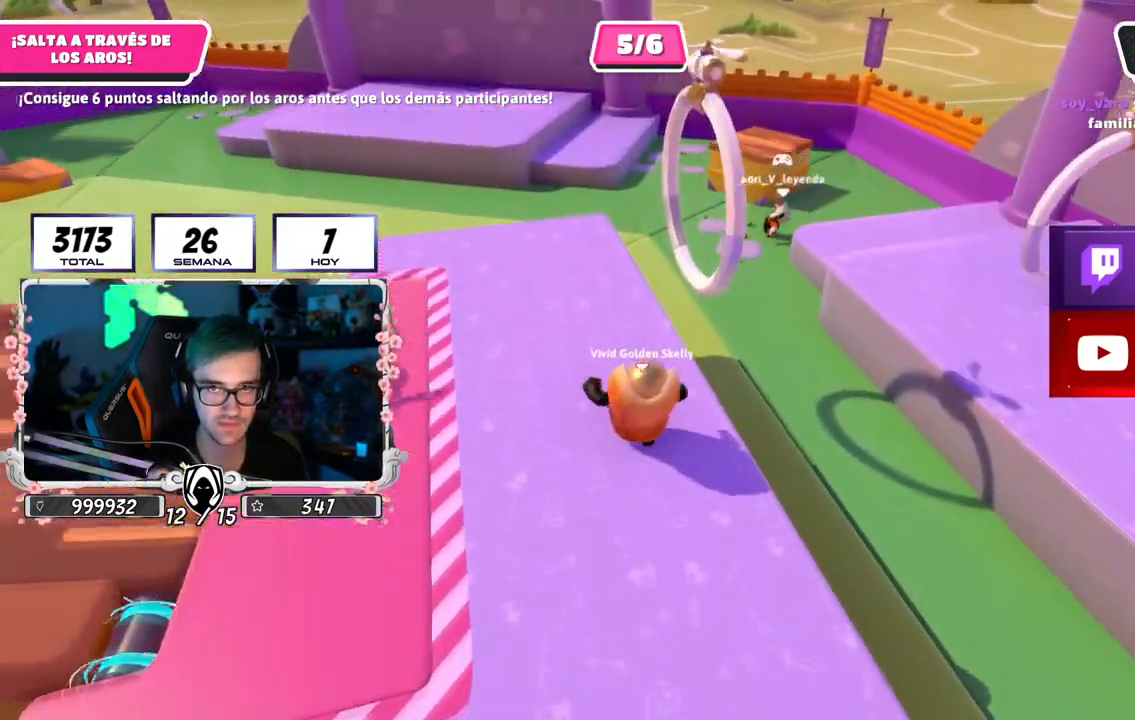
{"buttons": [], "left_stick": "up-right", "right_stick": "center", "events": [[100, "CROSS", "down"], [217, "CROSS", "up"], [467, "left_stick", "up-right"]]}
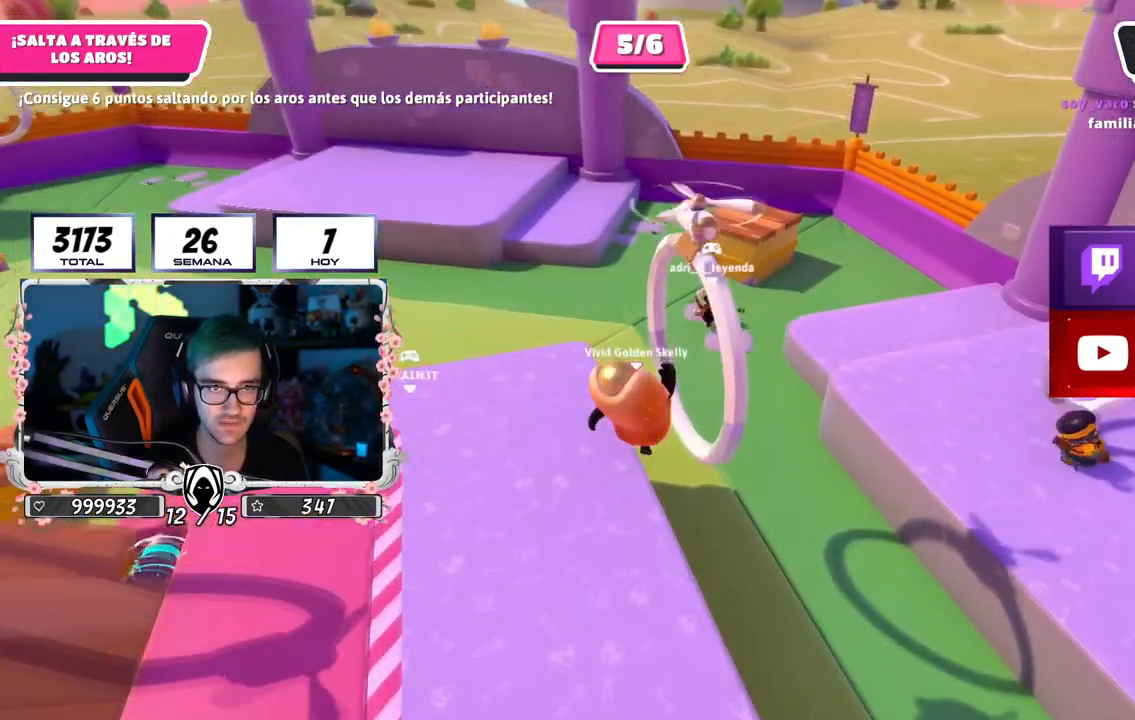
{"buttons": [], "left_stick": "up-right", "right_stick": "up-left", "events": [[17, "SQUARE", "down"], [250, "SQUARE", "up"], [484, "right_stick", "up-left"]]}
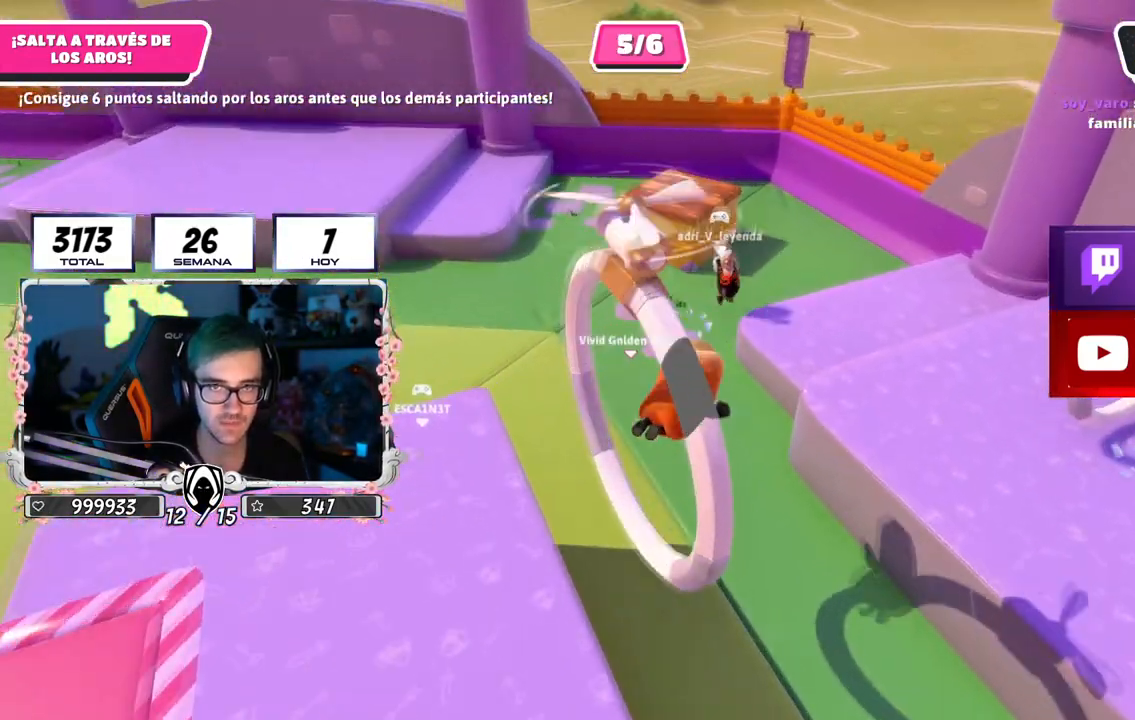
{"buttons": [], "left_stick": "center", "right_stick": "center", "events": [[116, "right_stick", "center"], [233, "left_stick", "center"]]}